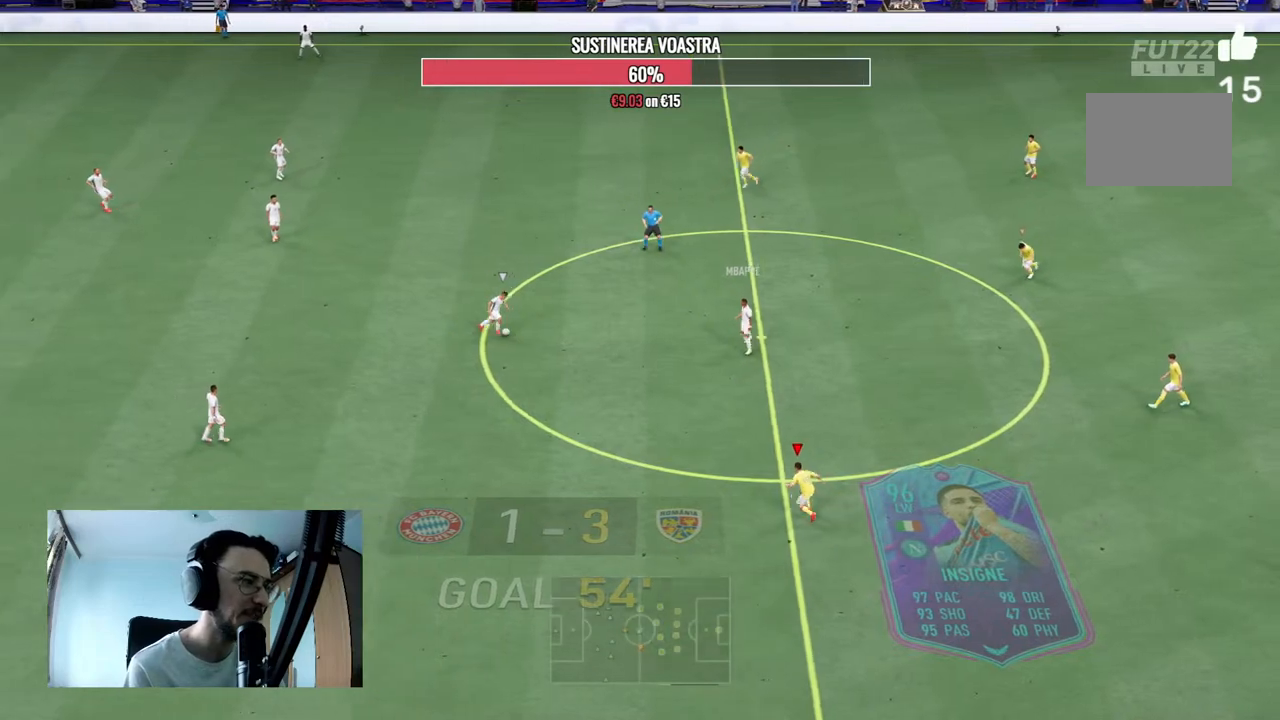
Gameplay with a controller (Xbox layout); each line is a JSON object with the inputs held at the frame after it (dt_ms = milliseconds from this image to that frame). "events" lists button and stick changes between this image and that frame as [ms after this image, input, new state], when the widget could be followed in between. Not read: L3 R3.
{"dt_ms": 500, "buttons": ["R2"], "left_stick": "left", "right_stick": "center", "events": [[433, "left_stick", "left"], [467, "A", "up"]]}
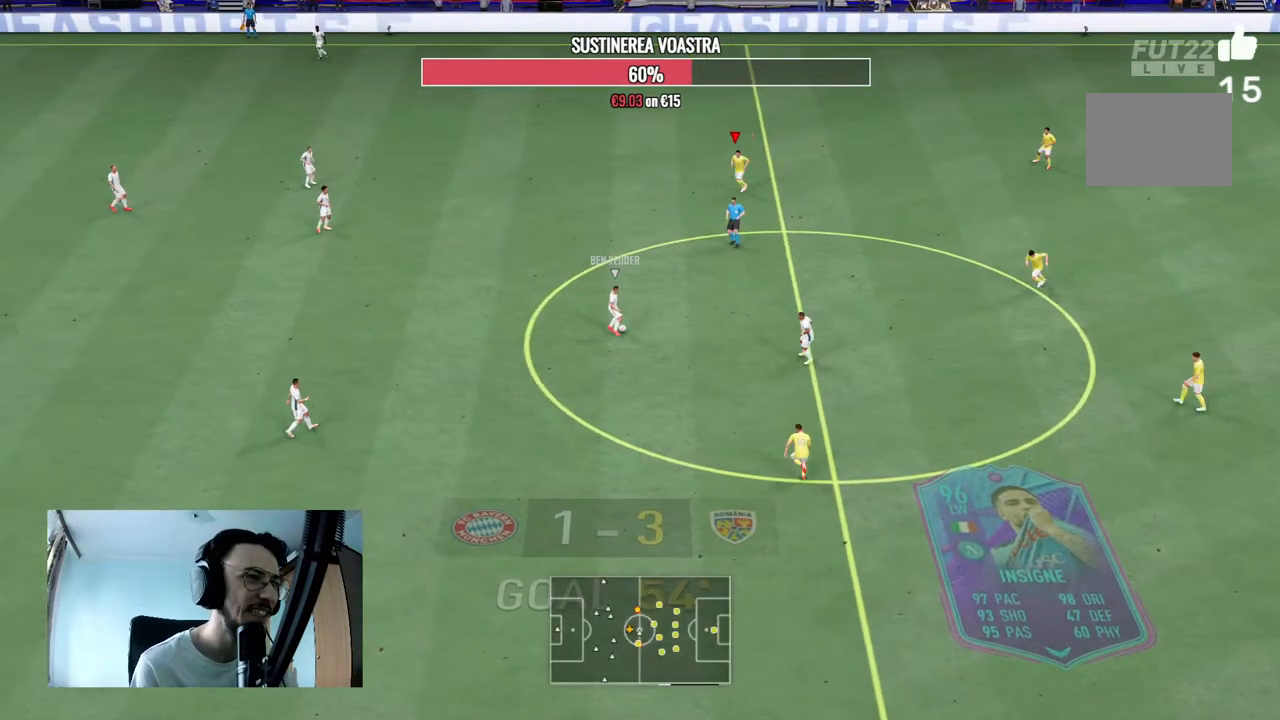
{"dt_ms": 500, "buttons": [], "left_stick": "down-left", "right_stick": "center", "events": [[33, "left_stick", "down-left"], [133, "L2", "down"], [467, "L2", "up"], [467, "R2", "up"]]}
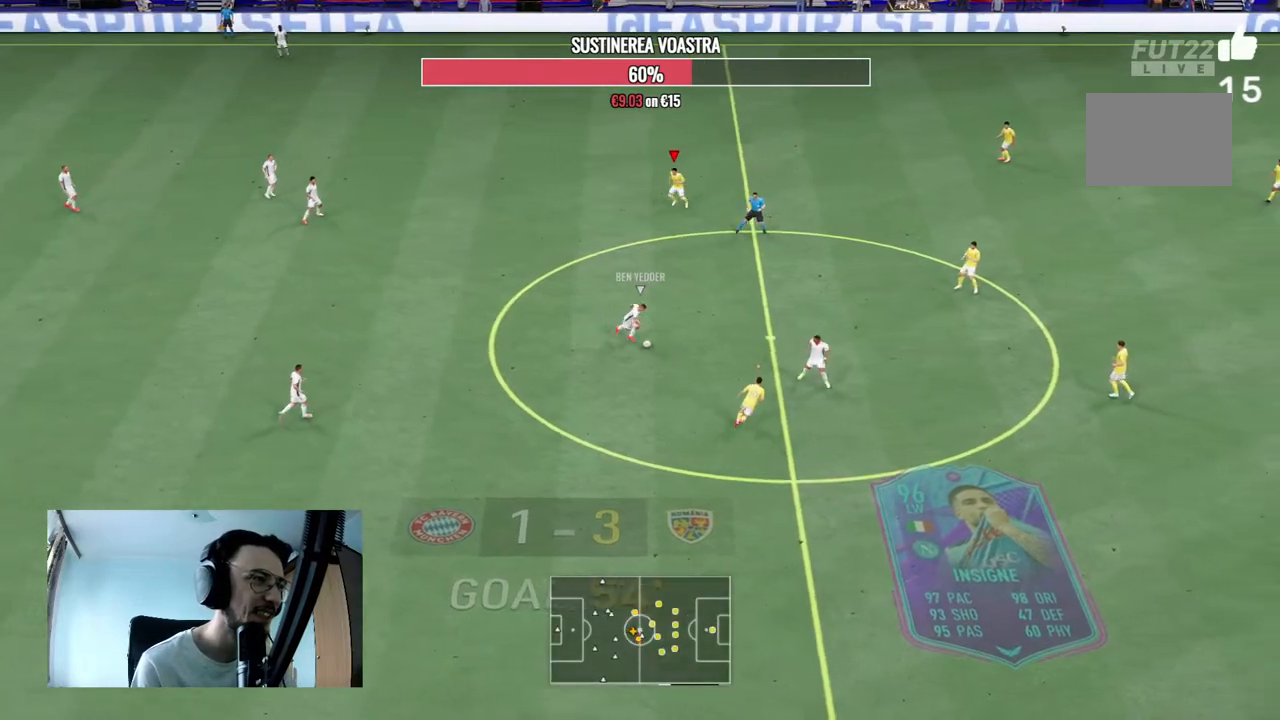
{"dt_ms": 500, "buttons": ["L2", "R2"], "left_stick": "up", "right_stick": "center", "events": [[67, "R2", "down"], [167, "L2", "down"], [233, "left_stick", "up-left"], [333, "left_stick", "up"]]}
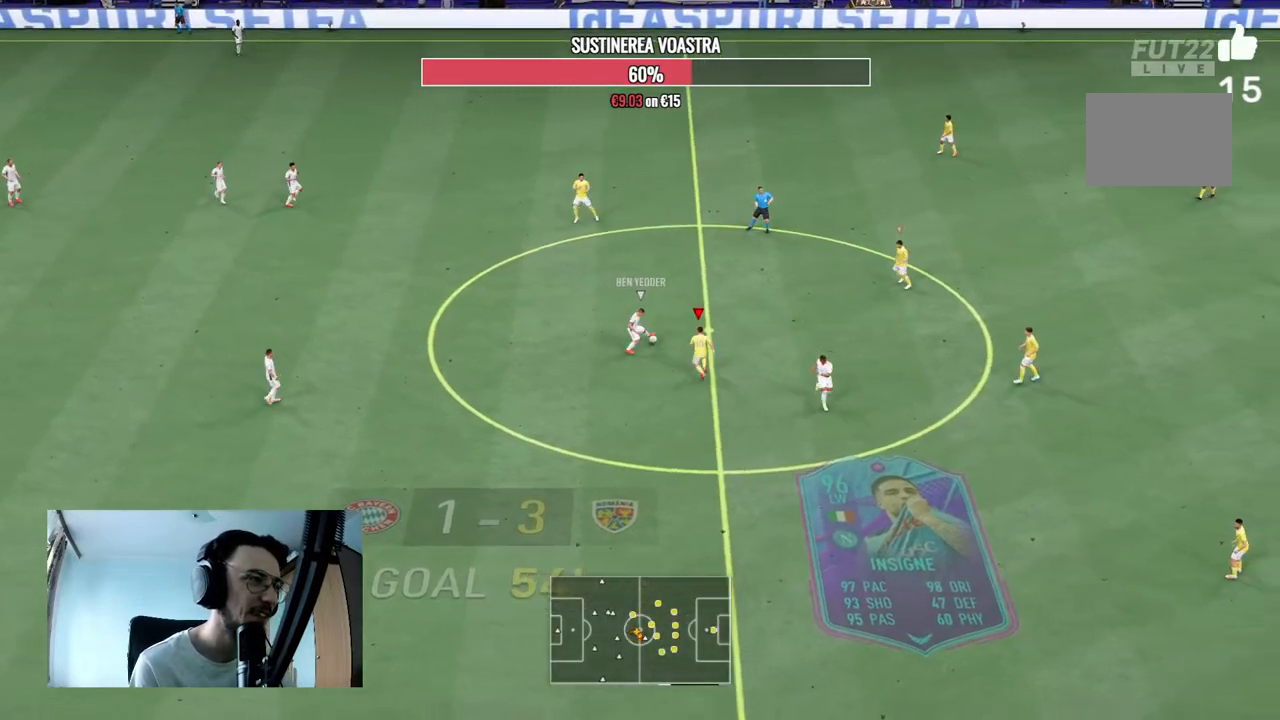
{"dt_ms": 500, "buttons": ["L2"], "left_stick": "up-left", "right_stick": "center", "events": [[100, "left_stick", "up-right"], [333, "L2", "up"], [367, "left_stick", "up-left"], [400, "L2", "down"], [433, "R2", "up"]]}
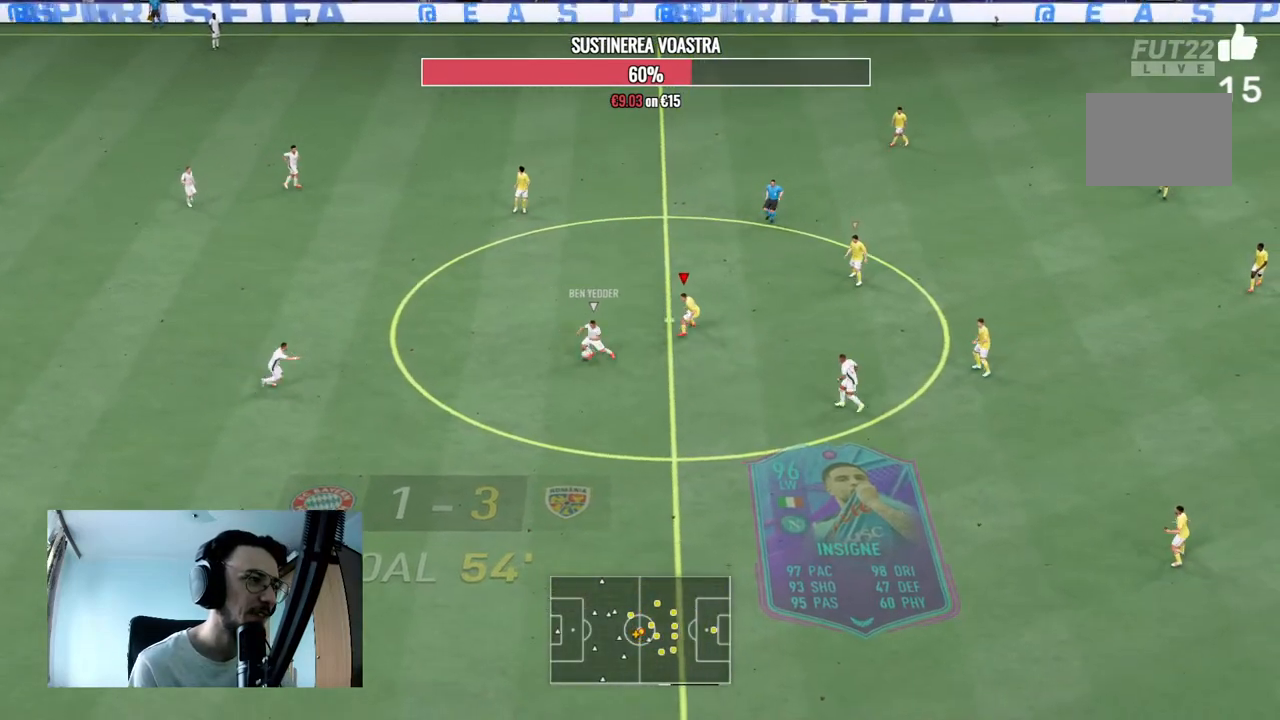
{"dt_ms": 500, "buttons": ["L2", "R2"], "left_stick": "down-left", "right_stick": "center", "events": [[33, "left_stick", "up-right"], [67, "R2", "down"], [233, "left_stick", "down-right"], [233, "right_stick", "down-right"], [300, "right_stick", "center"], [333, "left_stick", "down"], [467, "left_stick", "down-left"]]}
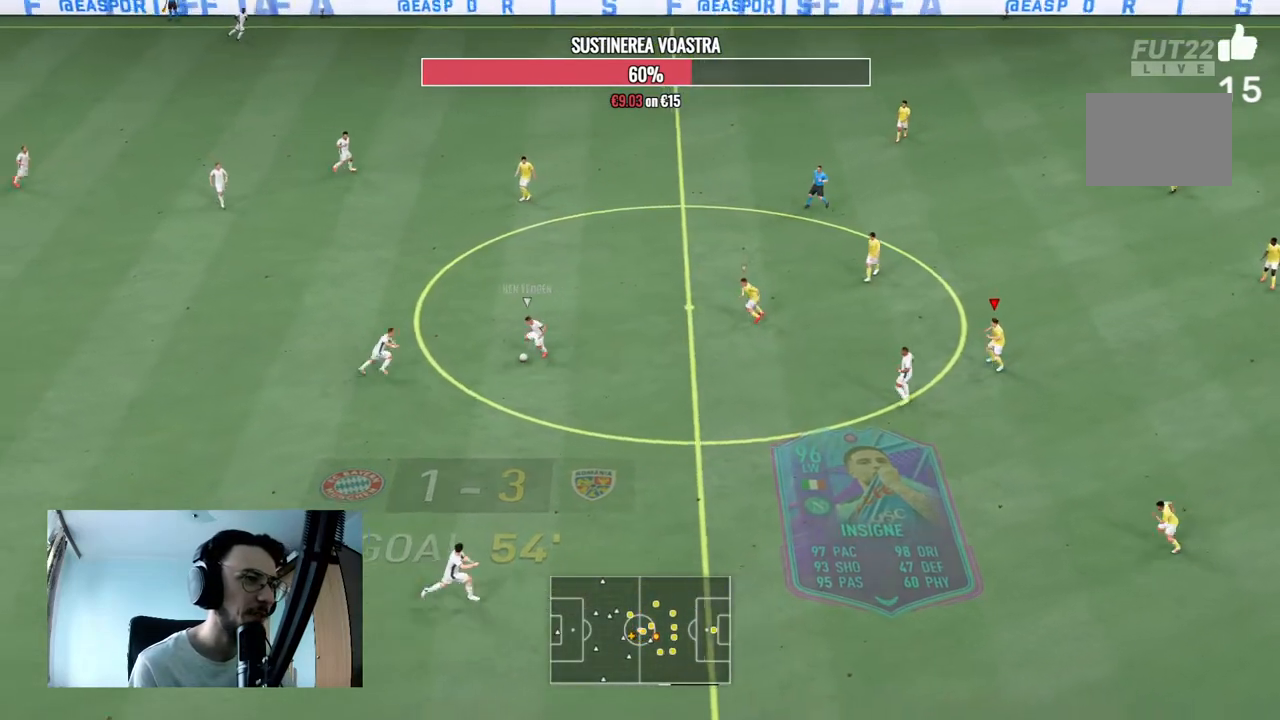
{"dt_ms": 500, "buttons": ["R2"], "left_stick": "down-left", "right_stick": "center", "events": [[367, "L2", "up"]]}
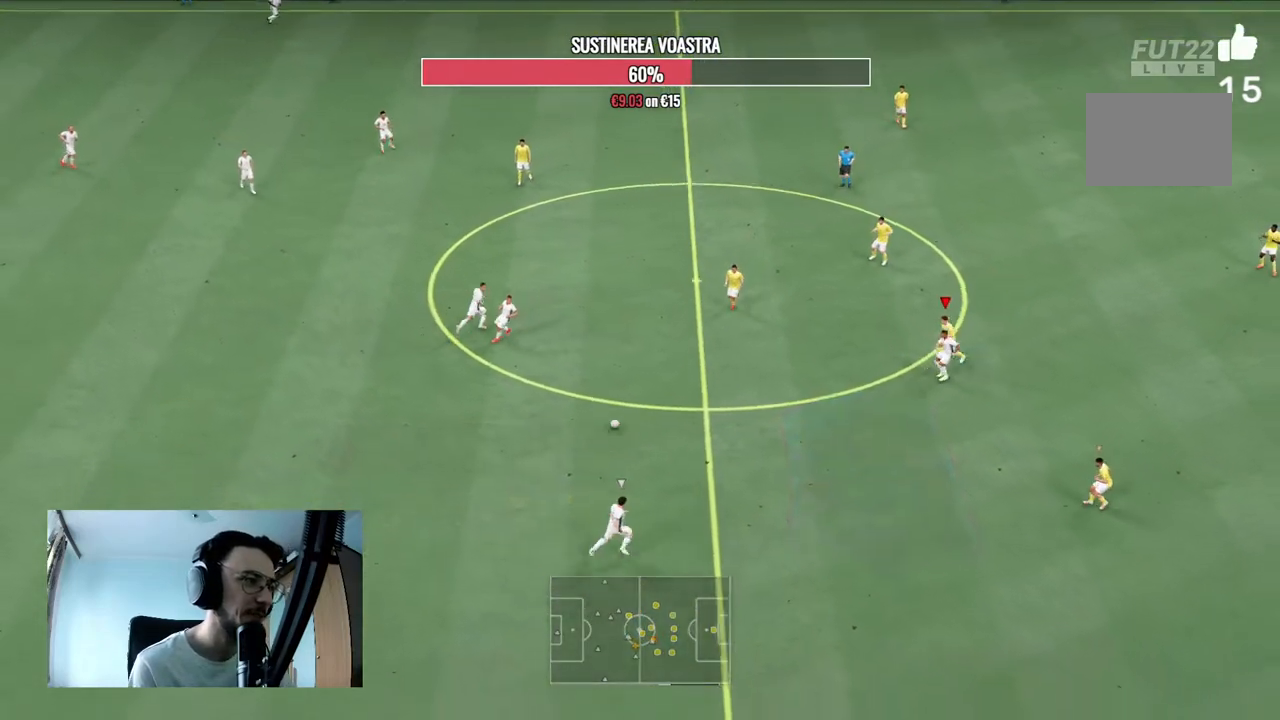
{"dt_ms": 500, "buttons": ["L2", "R2"], "left_stick": "down-left", "right_stick": "center", "events": [[367, "right_stick", "down-right"], [433, "L2", "down"], [467, "right_stick", "center"]]}
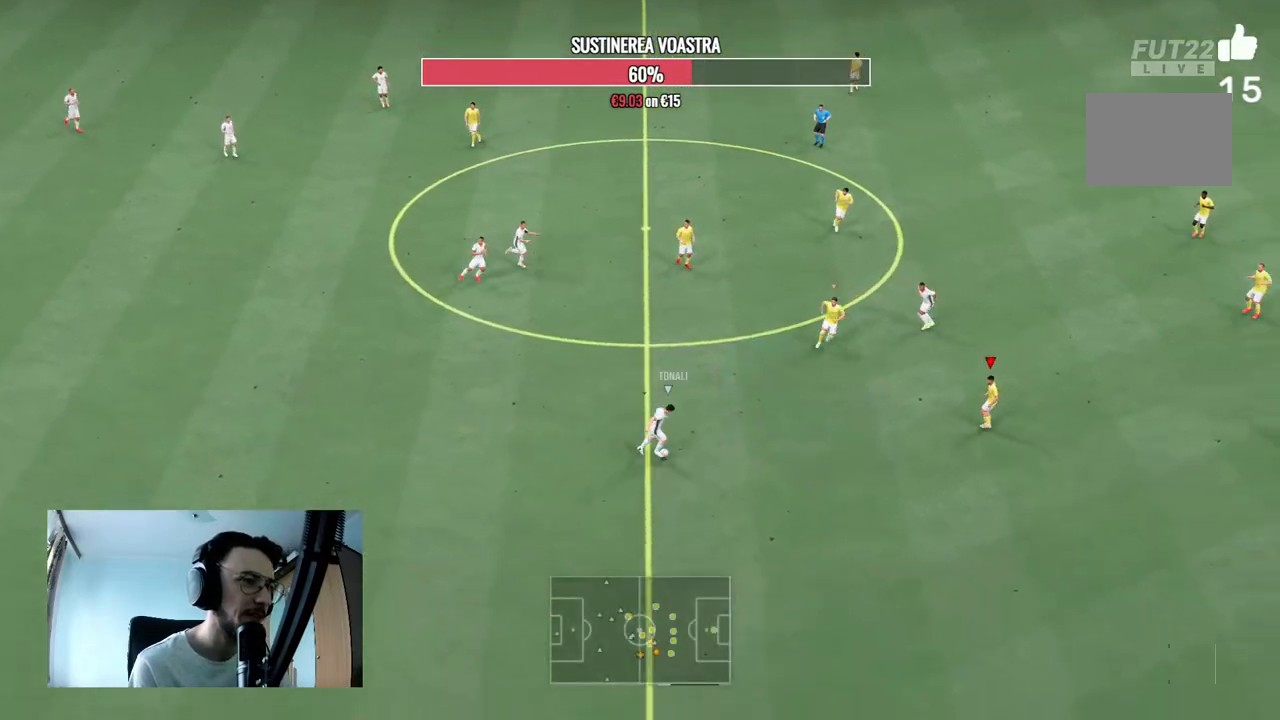
{"dt_ms": 500, "buttons": ["L2", "R2"], "left_stick": "down-left", "right_stick": "center", "events": [[167, "left_stick", "left"], [433, "left_stick", "down-left"]]}
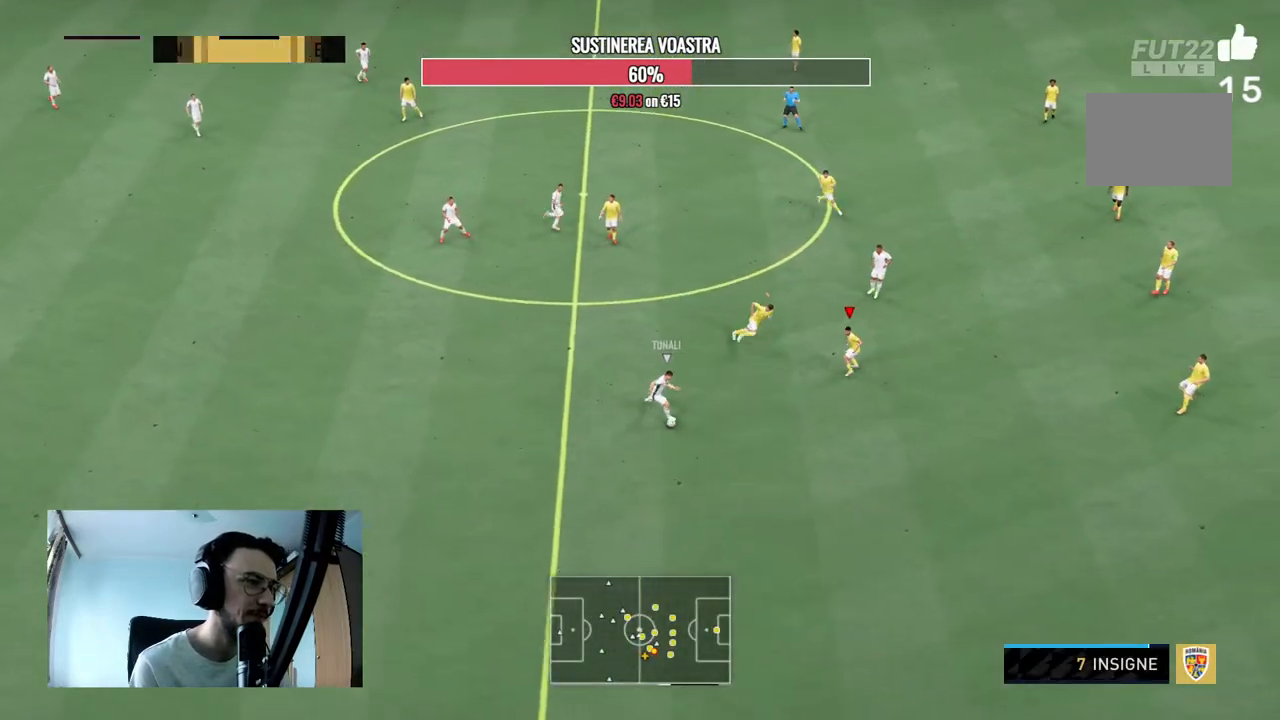
{"dt_ms": 500, "buttons": ["L2", "R2"], "left_stick": "down", "right_stick": "center", "events": [[33, "left_stick", "down"]]}
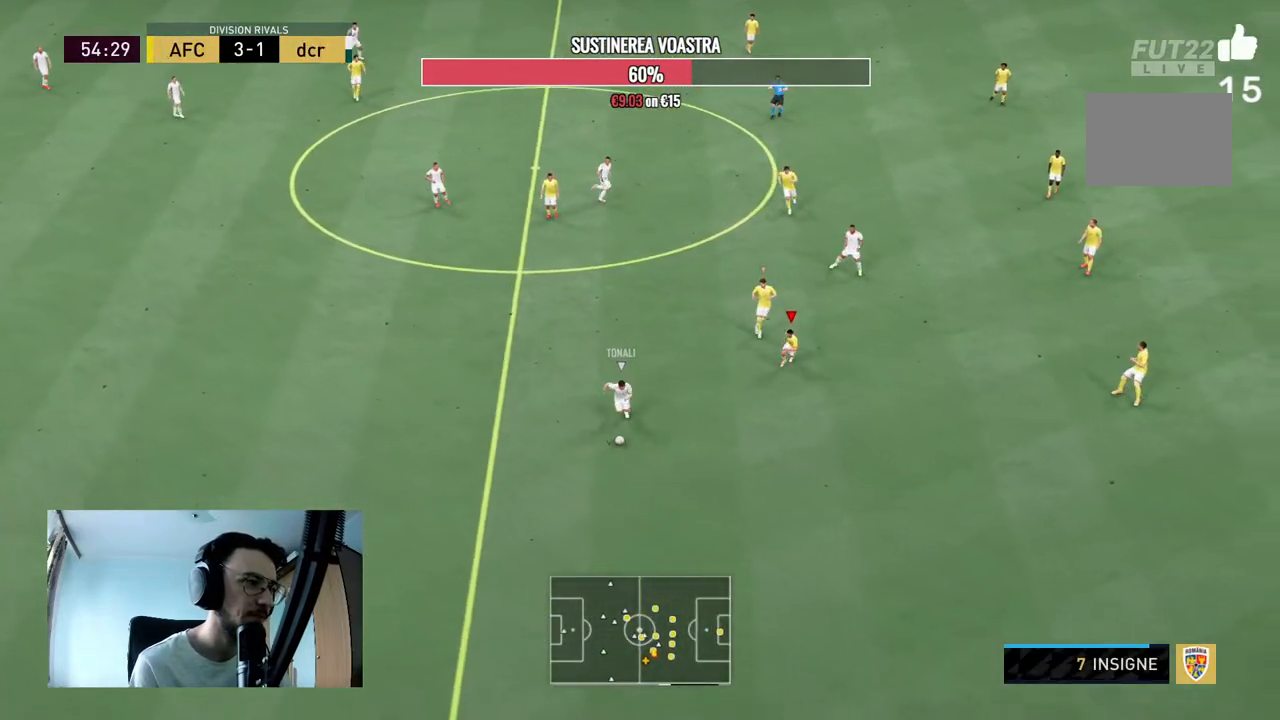
{"dt_ms": 500, "buttons": ["R2"], "left_stick": "down", "right_stick": "center", "events": [[33, "L2", "up"]]}
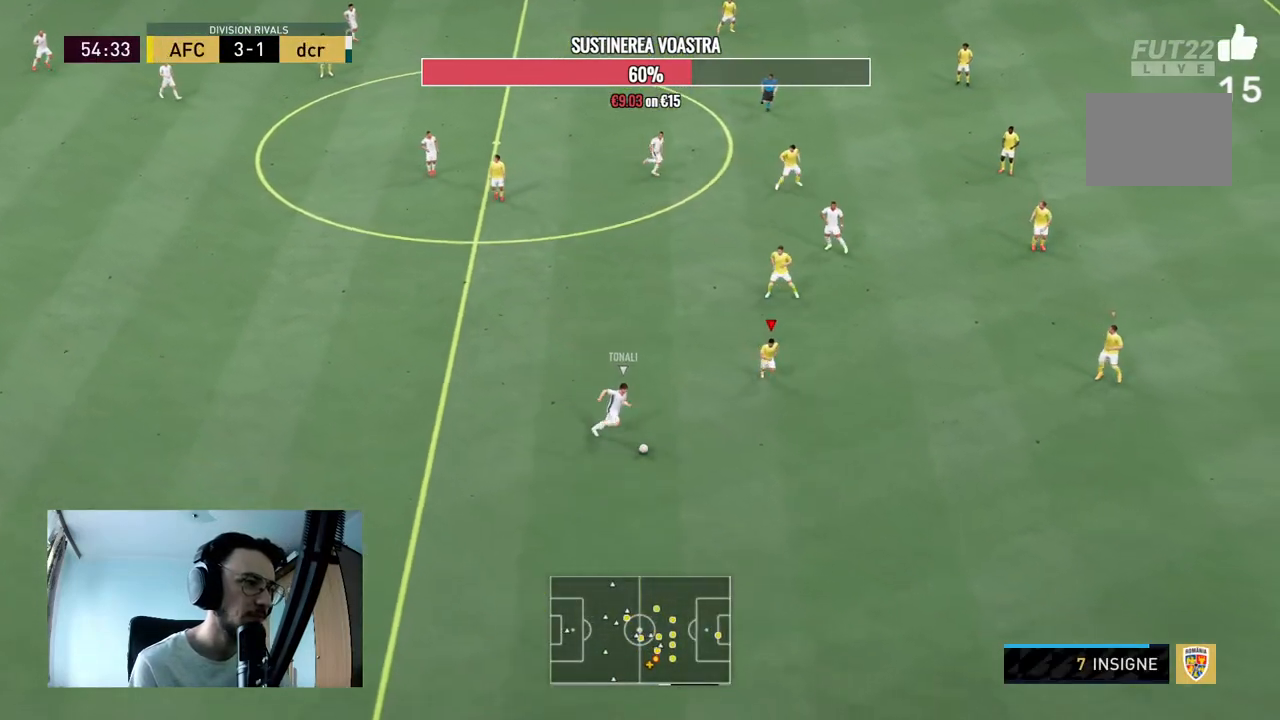
{"dt_ms": 1000, "buttons": ["R2"], "left_stick": "down", "right_stick": "center"}
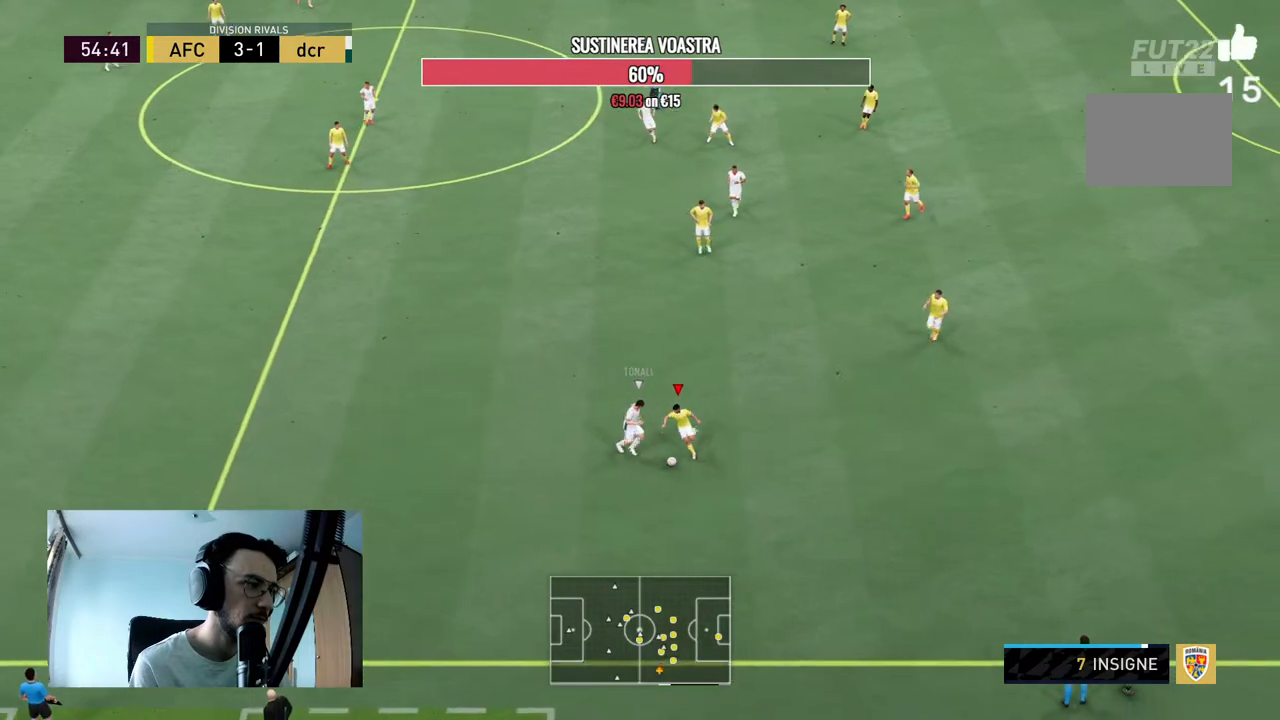
{"dt_ms": 500, "buttons": [], "left_stick": "down-right", "right_stick": "center", "events": [[200, "left_stick", "down-right"], [300, "R2", "up"]]}
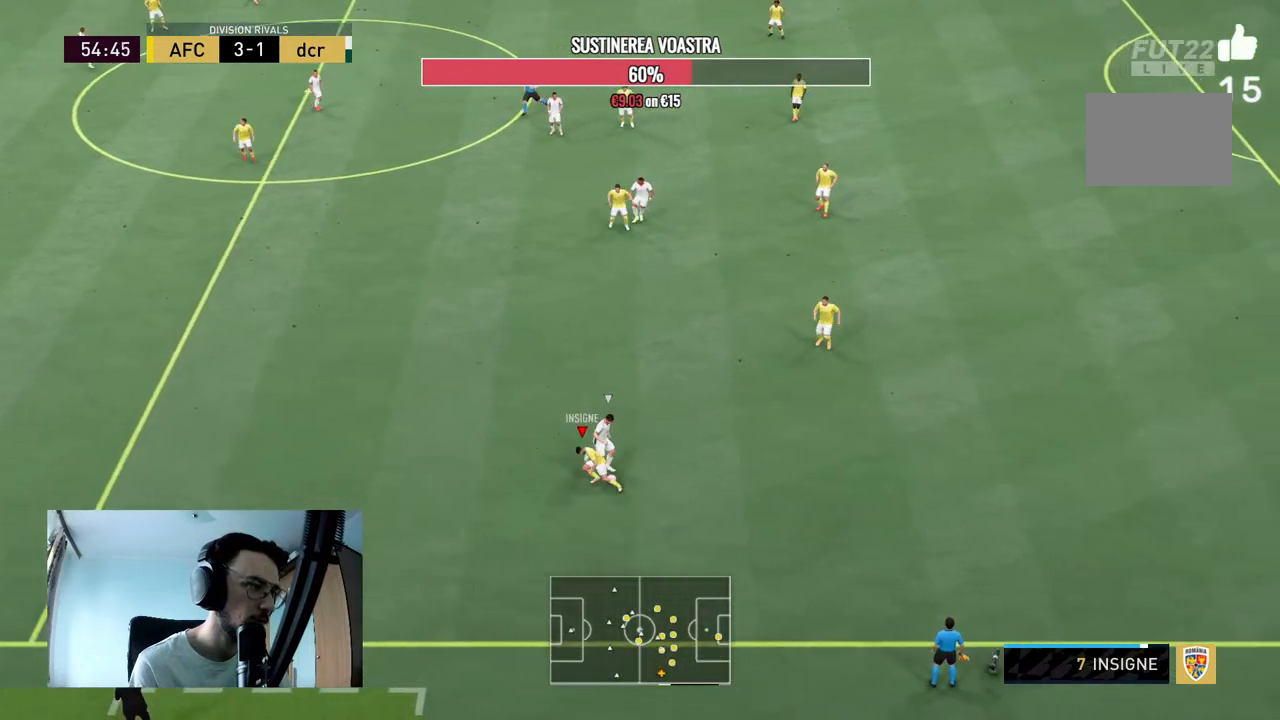
{"dt_ms": 500, "buttons": [], "left_stick": "right", "right_stick": "center", "events": [[300, "left_stick", "right"]]}
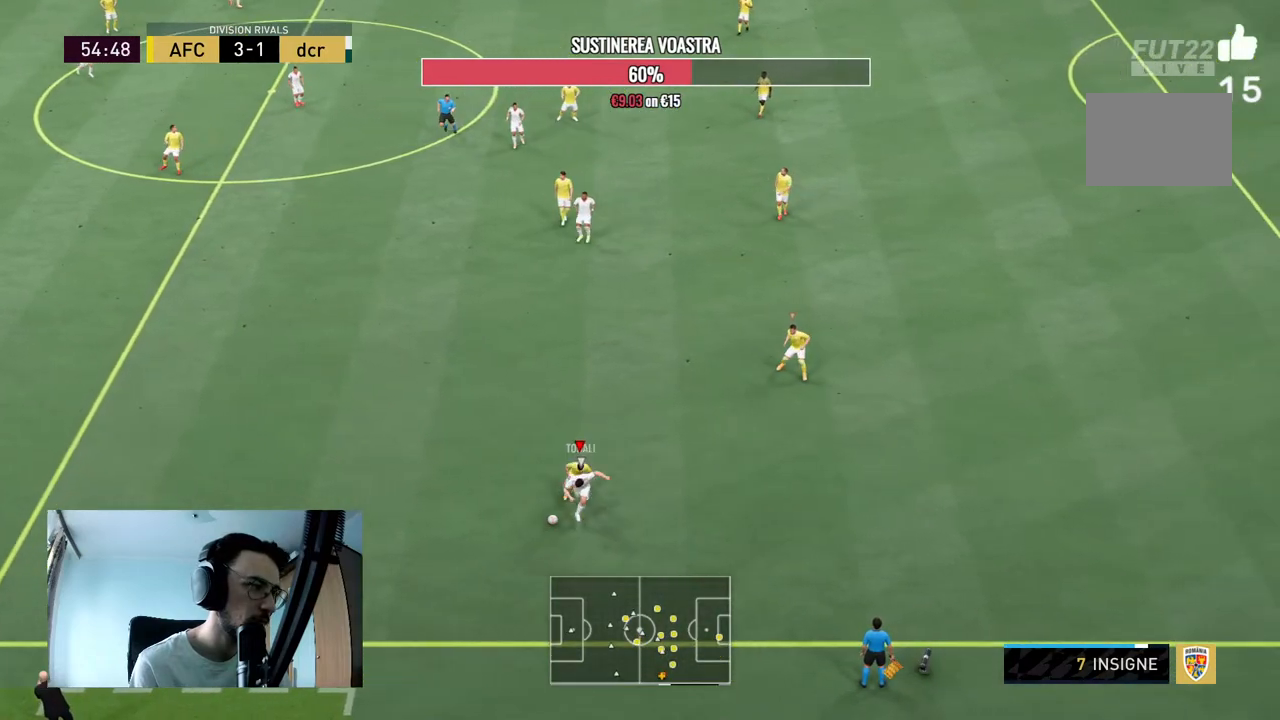
{"dt_ms": 500, "buttons": ["L2", "R2"], "left_stick": "down", "right_stick": "center", "events": [[300, "left_stick", "down-right"], [400, "left_stick", "down"], [433, "R2", "down"], [500, "L2", "down"]]}
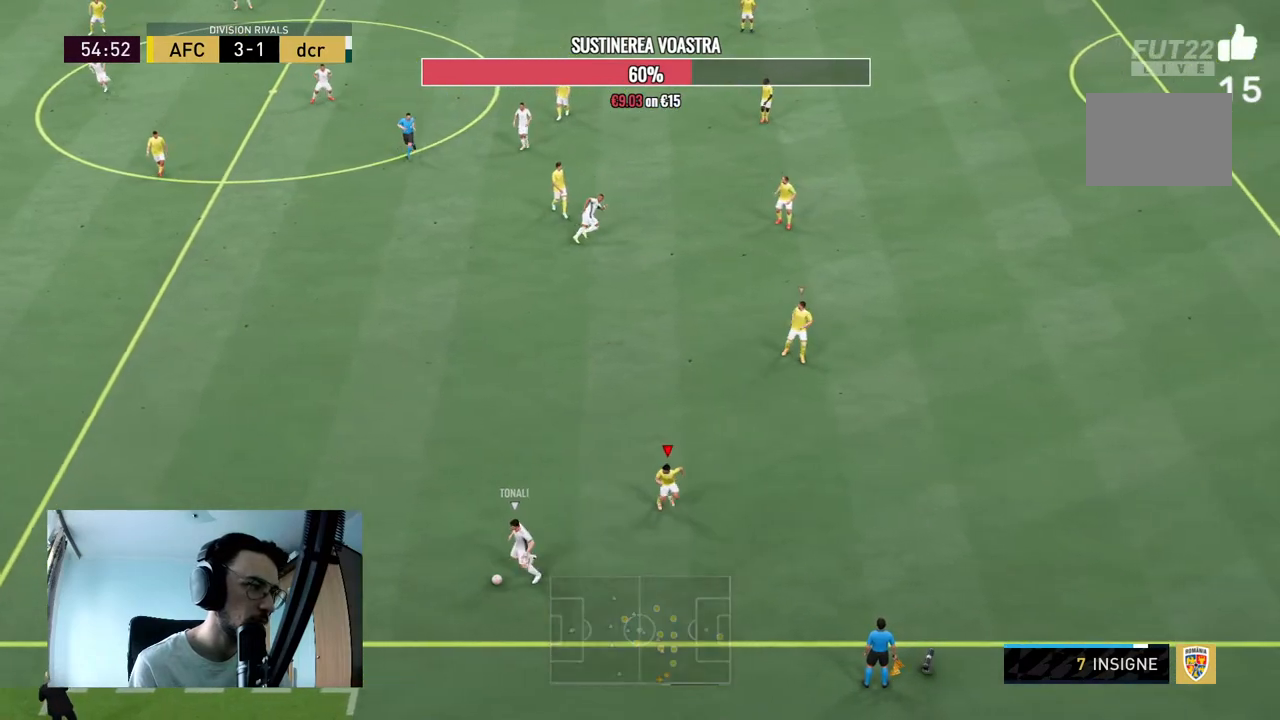
{"dt_ms": 500, "buttons": ["L2", "R2"], "left_stick": "up-left", "right_stick": "center", "events": [[33, "left_stick", "down-left"], [233, "left_stick", "left"], [367, "left_stick", "up-left"]]}
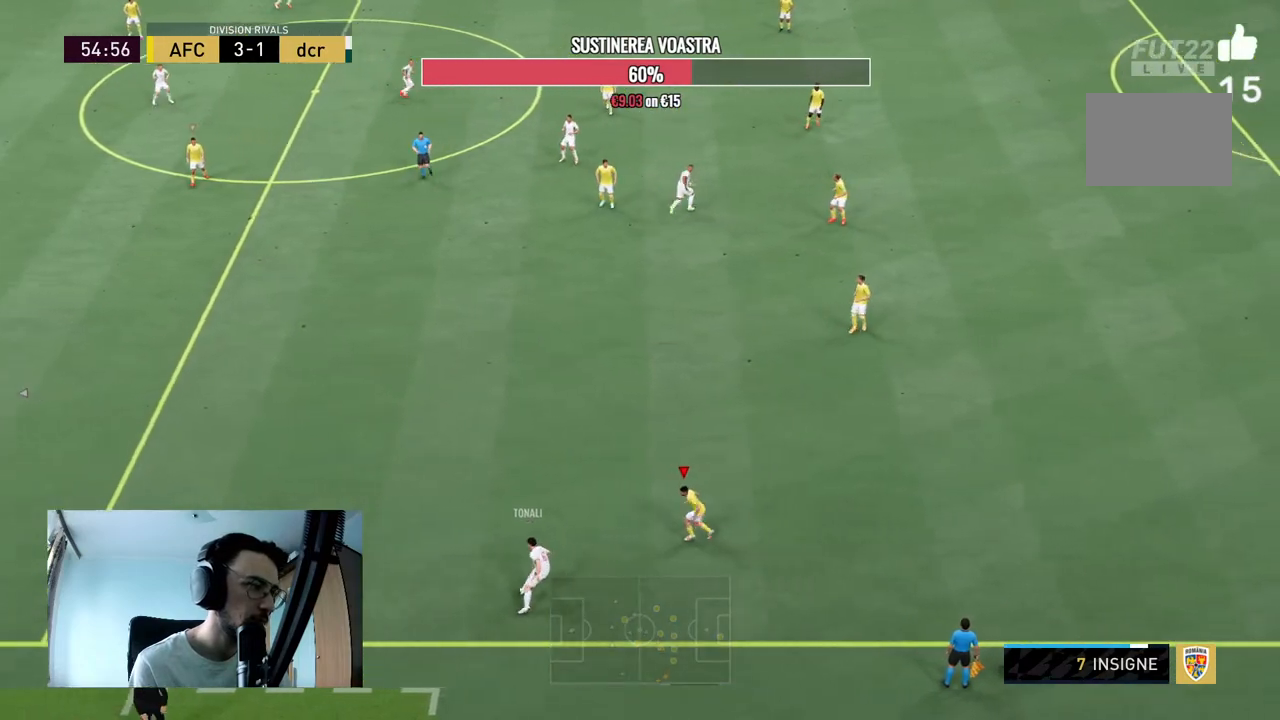
{"dt_ms": 500, "buttons": ["L2", "R2"], "left_stick": "left", "right_stick": "center", "events": [[133, "L2", "up"], [333, "left_stick", "left"], [433, "L2", "down"]]}
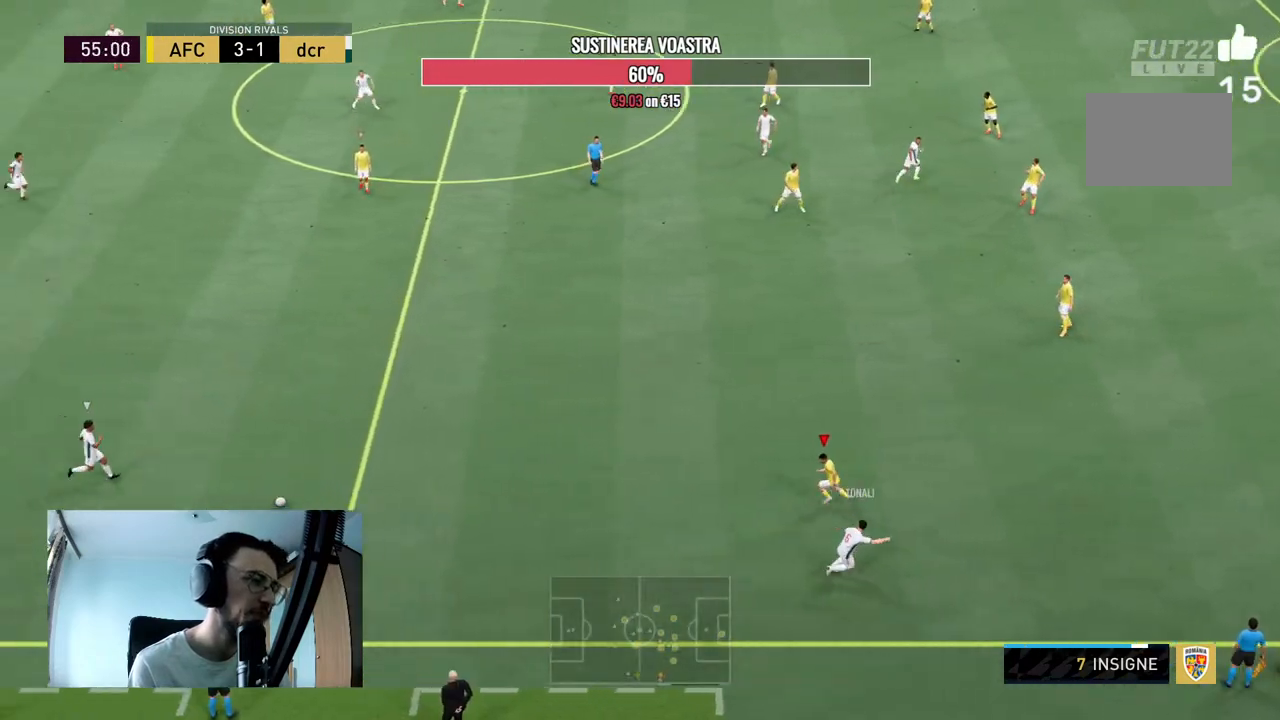
{"dt_ms": 500, "buttons": ["R2"], "left_stick": "center", "right_stick": "center", "events": [[167, "L2", "up"], [500, "left_stick", "center"]]}
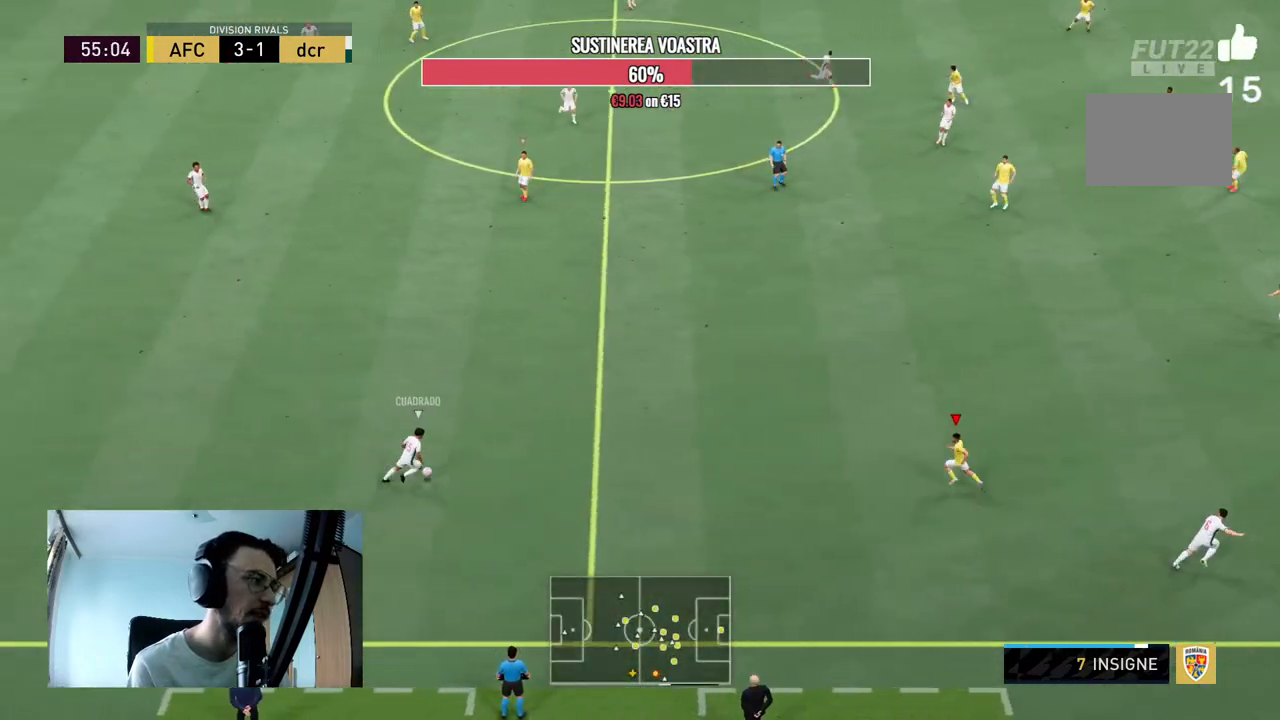
{"dt_ms": 500, "buttons": ["L2", "R2"], "left_stick": "left", "right_stick": "center", "events": [[67, "R2", "up"], [200, "L2", "down"], [200, "R2", "down"], [200, "left_stick", "up-left"], [433, "left_stick", "left"]]}
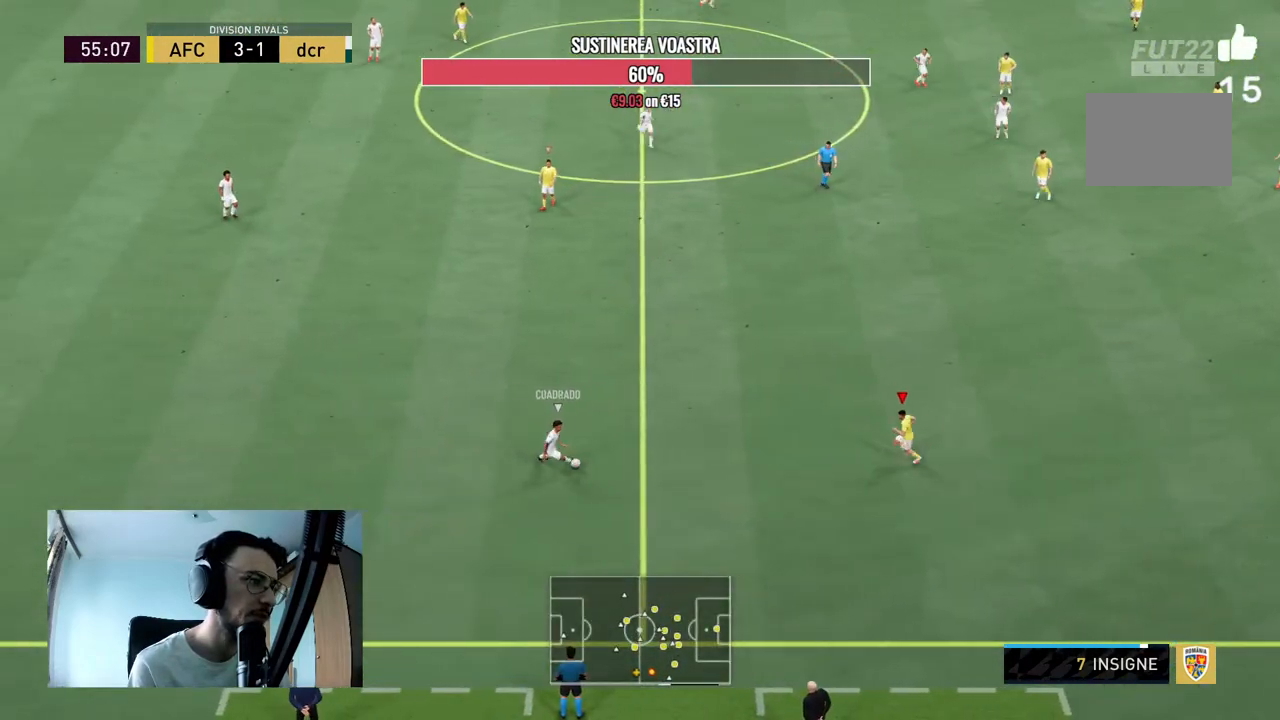
{"dt_ms": 500, "buttons": ["L2", "R2"], "left_stick": "down", "right_stick": "center", "events": [[67, "R2", "up"], [67, "left_stick", "up-left"], [200, "R2", "down"], [333, "left_stick", "down-left"], [500, "left_stick", "down"]]}
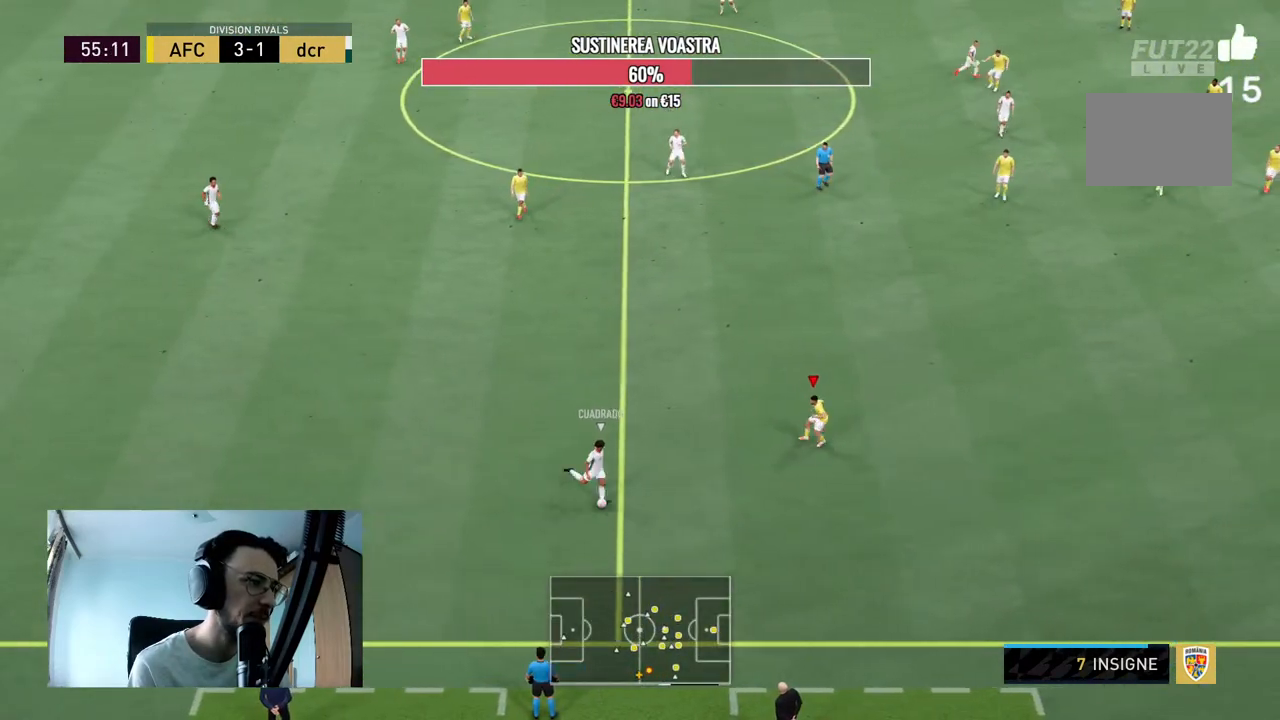
{"dt_ms": 500, "buttons": ["R2"], "left_stick": "down-right", "right_stick": "center", "events": [[200, "left_stick", "down-right"], [400, "L2", "up"]]}
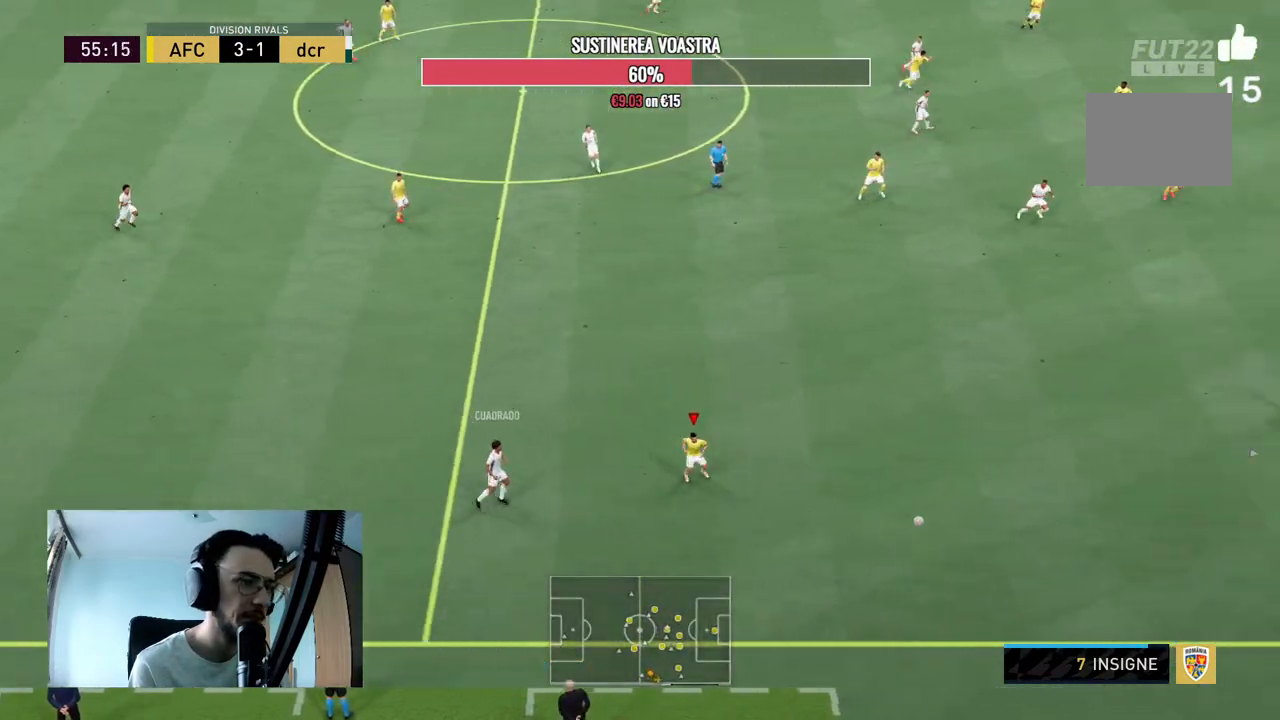
{"dt_ms": 500, "buttons": ["R2"], "left_stick": "right", "right_stick": "center", "events": [[167, "left_stick", "right"]]}
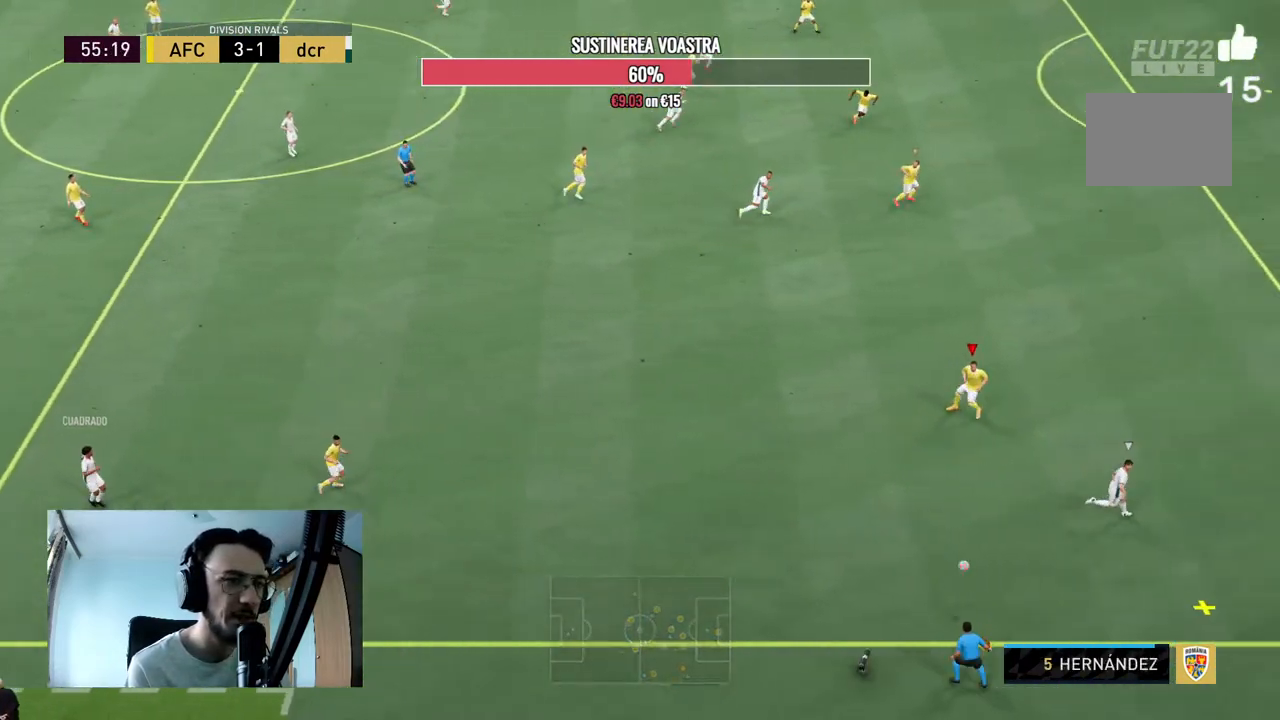
{"dt_ms": 500, "buttons": ["R2"], "left_stick": "right", "right_stick": "center", "events": []}
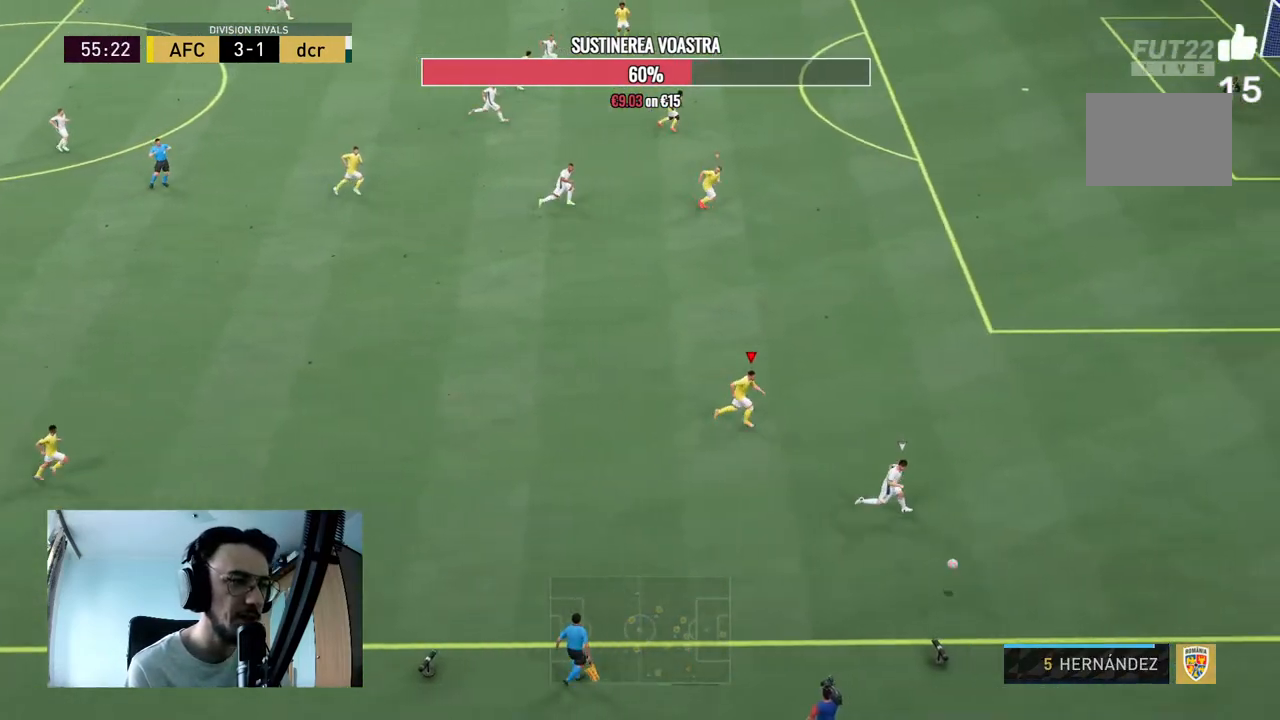
{"dt_ms": 500, "buttons": ["R2"], "left_stick": "right", "right_stick": "center", "events": []}
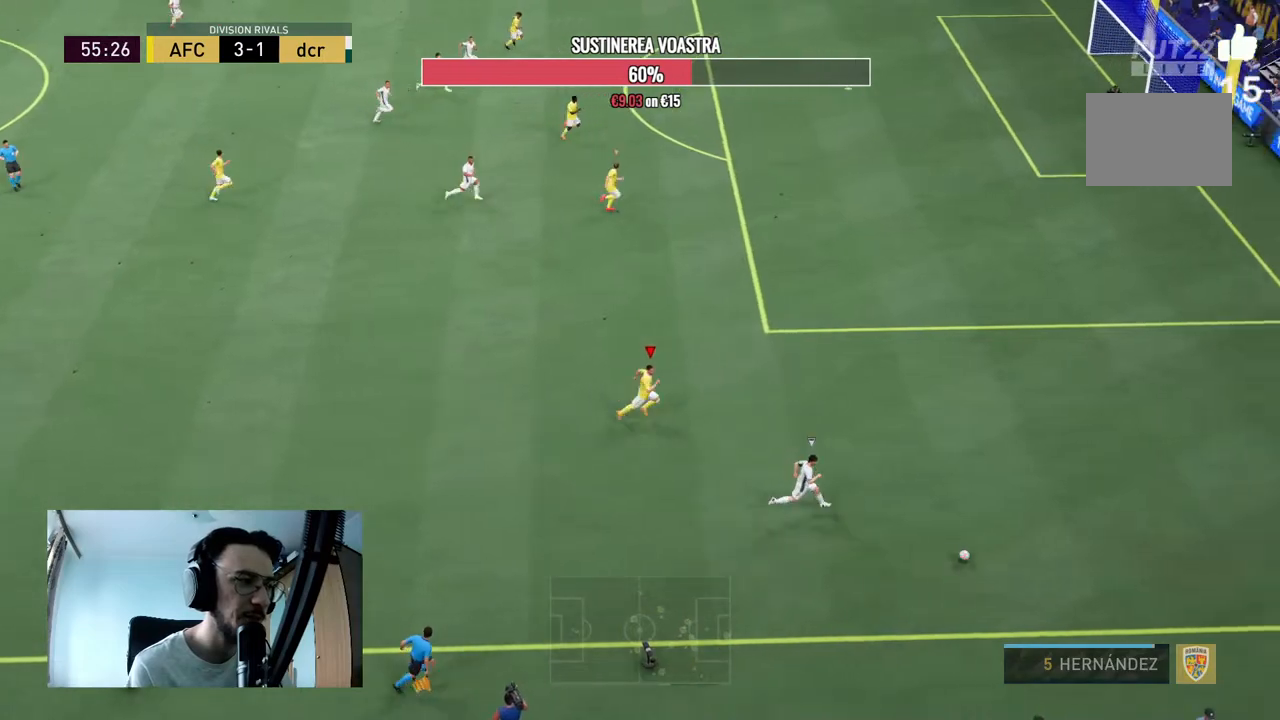
{"dt_ms": 500, "buttons": ["R2"], "left_stick": "right", "right_stick": "center", "events": []}
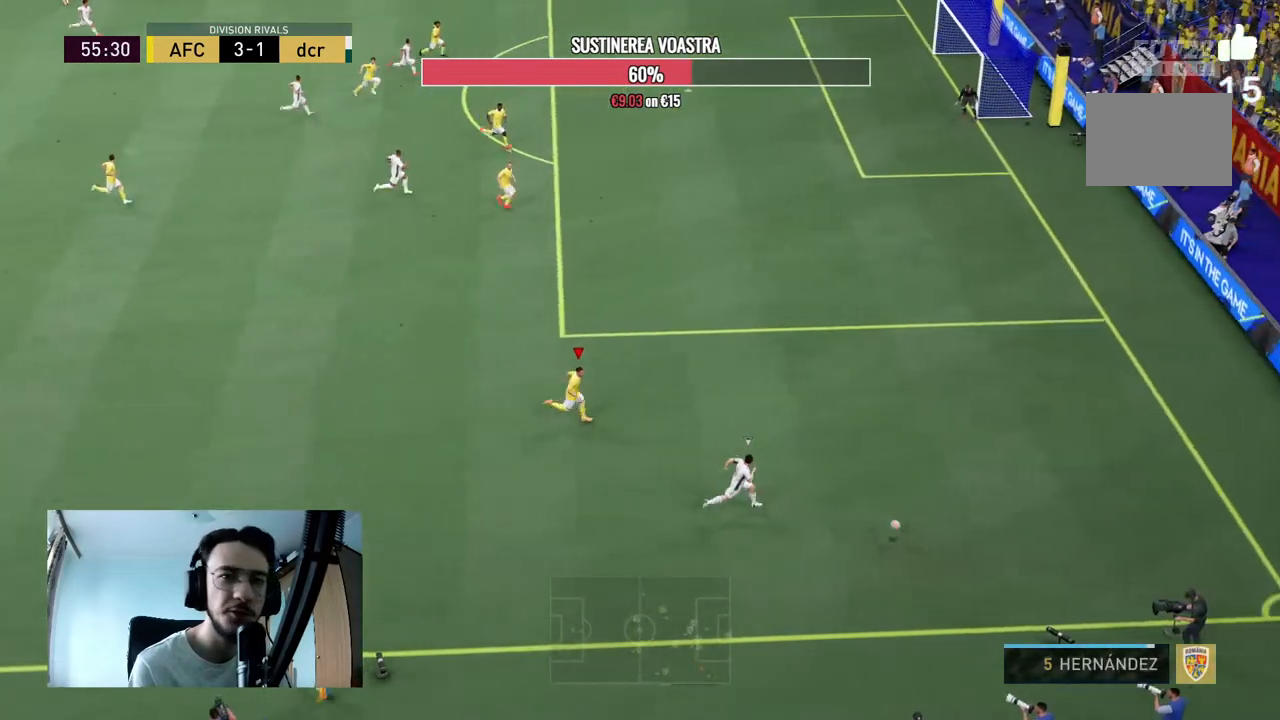
{"dt_ms": 500, "buttons": ["R2"], "left_stick": "right", "right_stick": "center", "events": []}
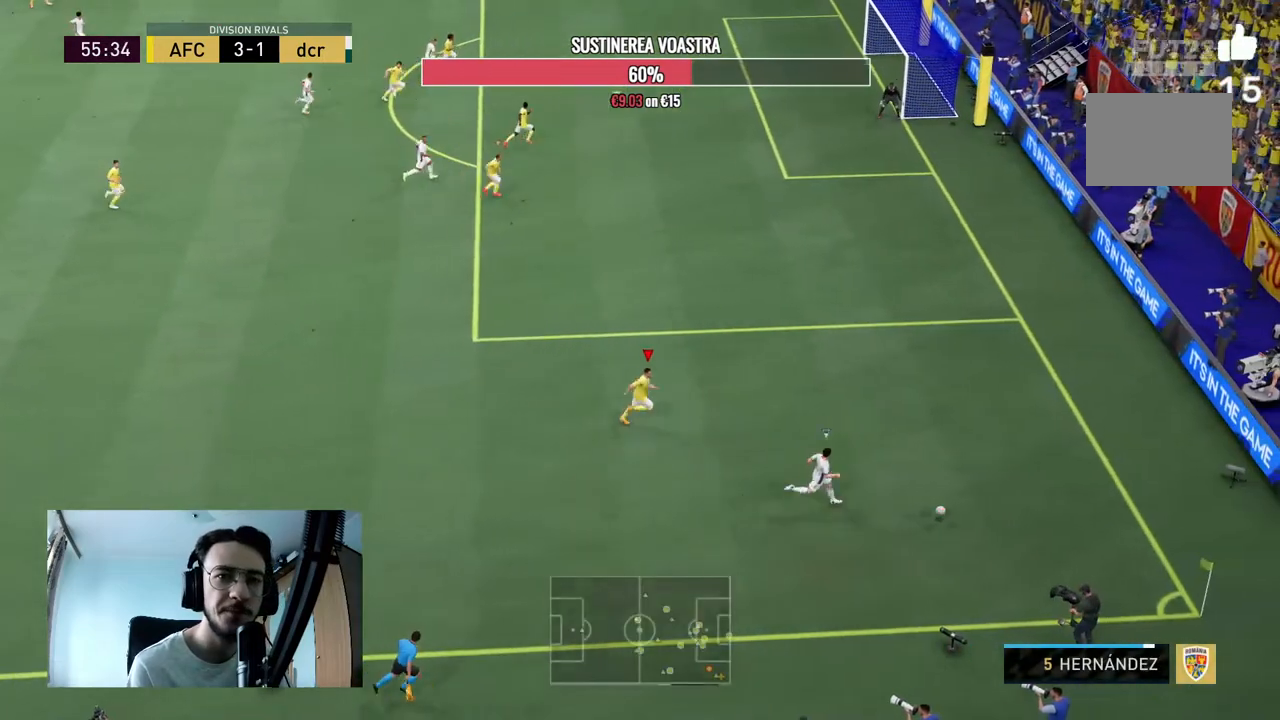
{"dt_ms": 500, "buttons": [], "left_stick": "center", "right_stick": "center", "events": [[367, "R2", "up"], [400, "left_stick", "center"]]}
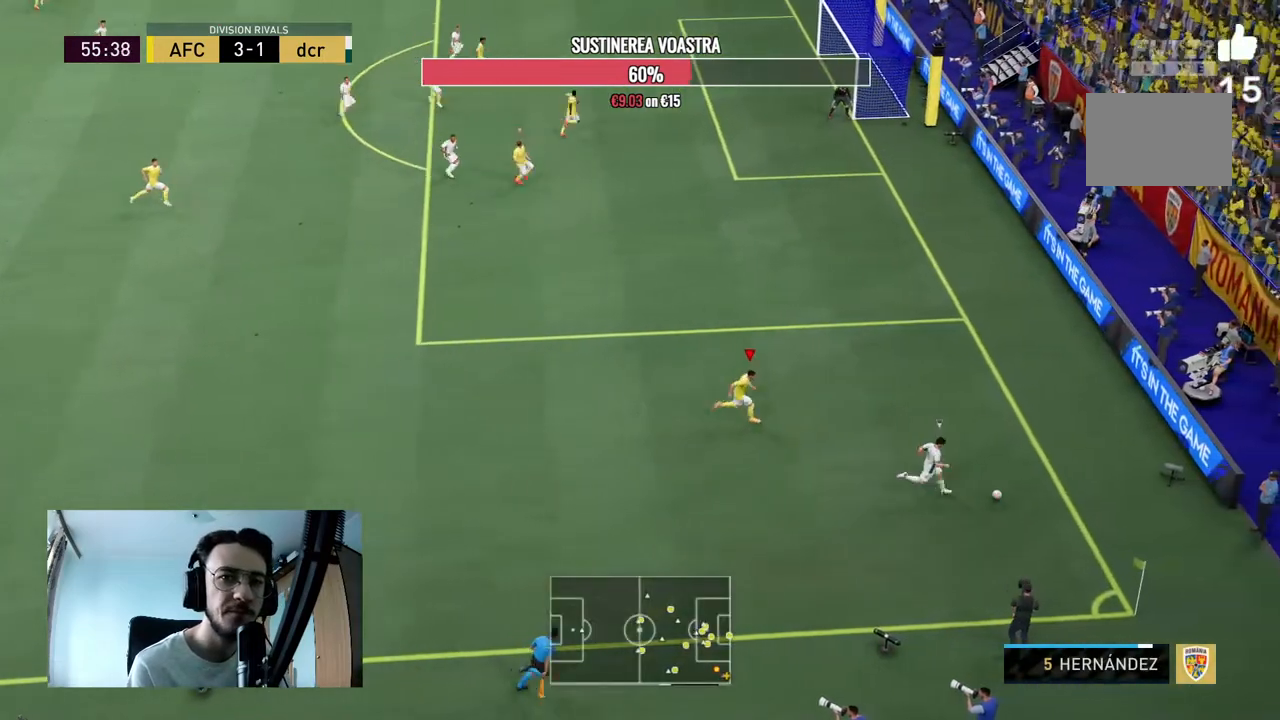
{"dt_ms": 500, "buttons": [], "left_stick": "up-right", "right_stick": "center", "events": [[33, "left_stick", "right"], [500, "left_stick", "up-right"]]}
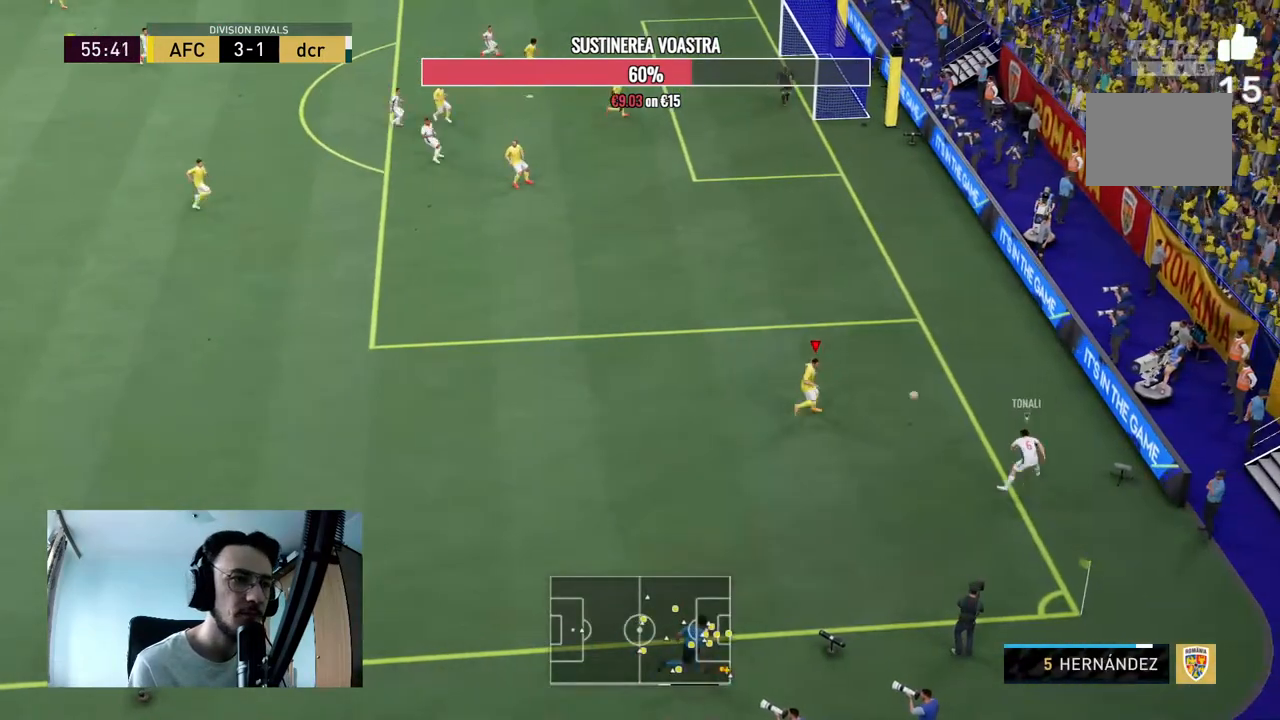
{"dt_ms": 500, "buttons": [], "left_stick": "center", "right_stick": "center", "events": [[333, "left_stick", "center"]]}
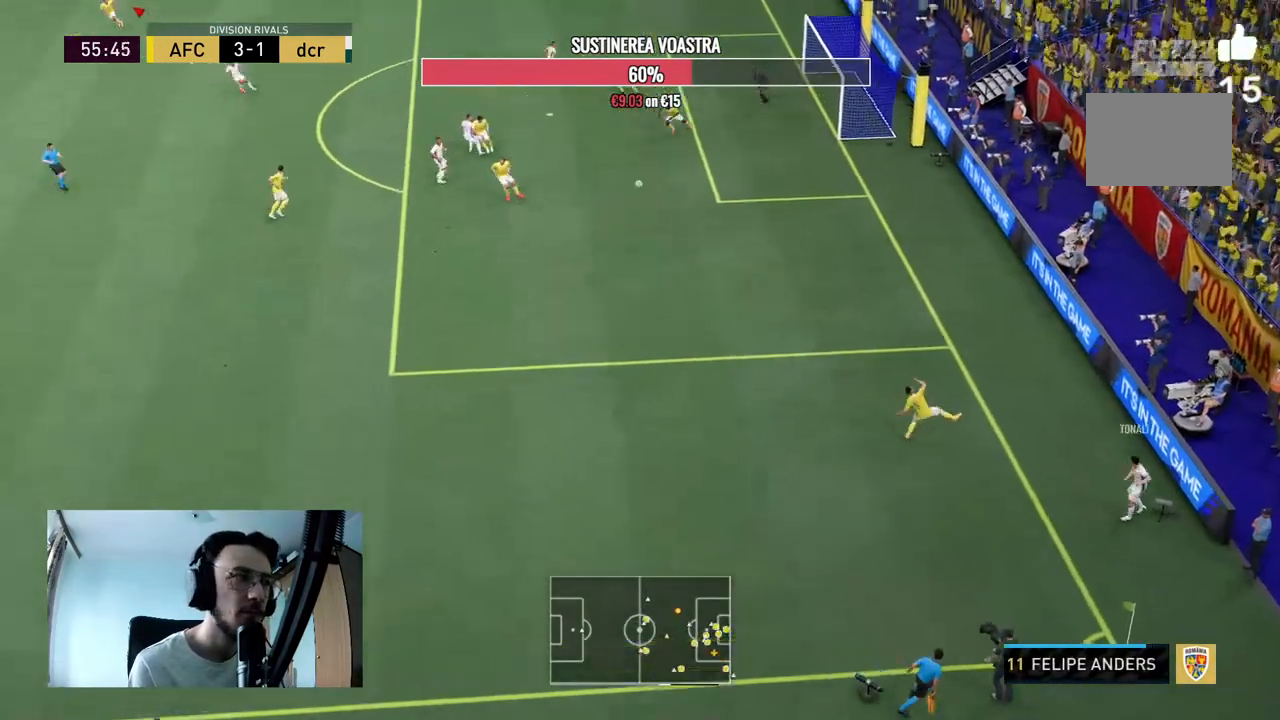
{"dt_ms": 500, "buttons": ["A"], "left_stick": "left", "right_stick": "center", "events": [[67, "A", "down"], [133, "left_stick", "down-left"], [200, "A", "up"], [267, "A", "down"], [400, "A", "up"], [467, "left_stick", "left"], [500, "A", "down"]]}
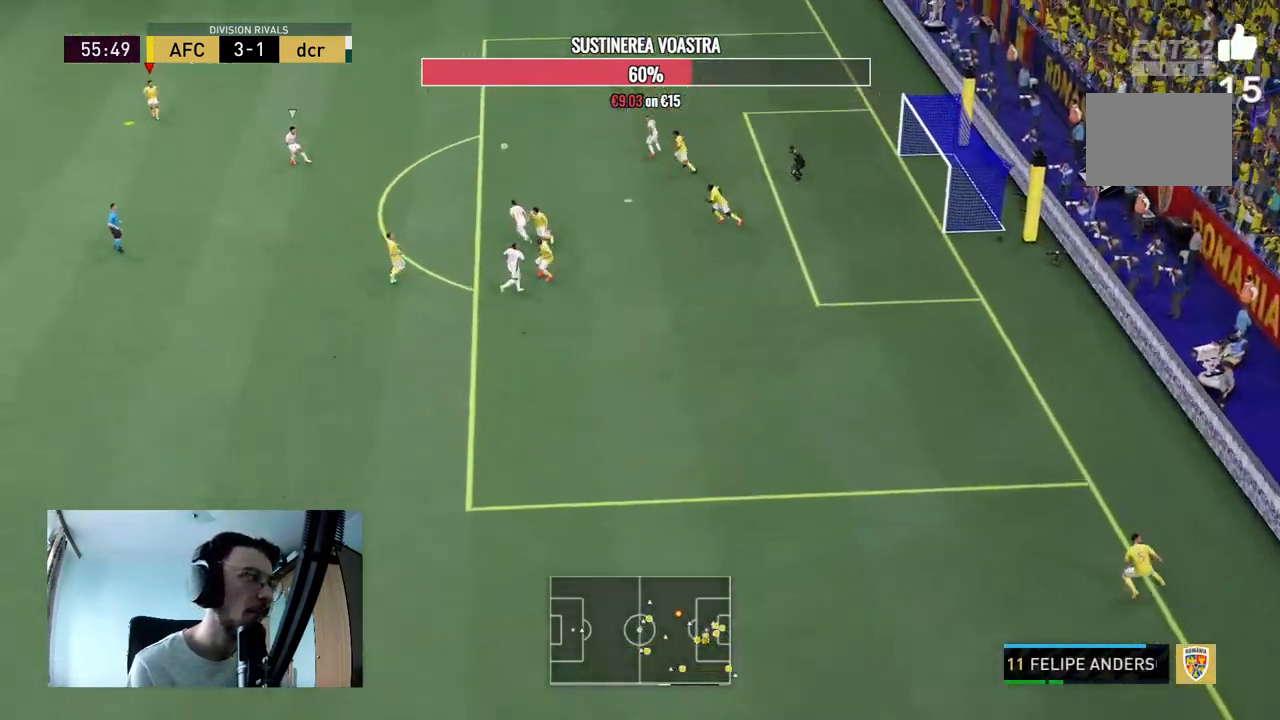
{"dt_ms": 500, "buttons": [], "left_stick": "down-left", "right_stick": "center", "events": [[133, "A", "up"], [367, "A", "down"], [367, "left_stick", "down-left"], [500, "A", "up"]]}